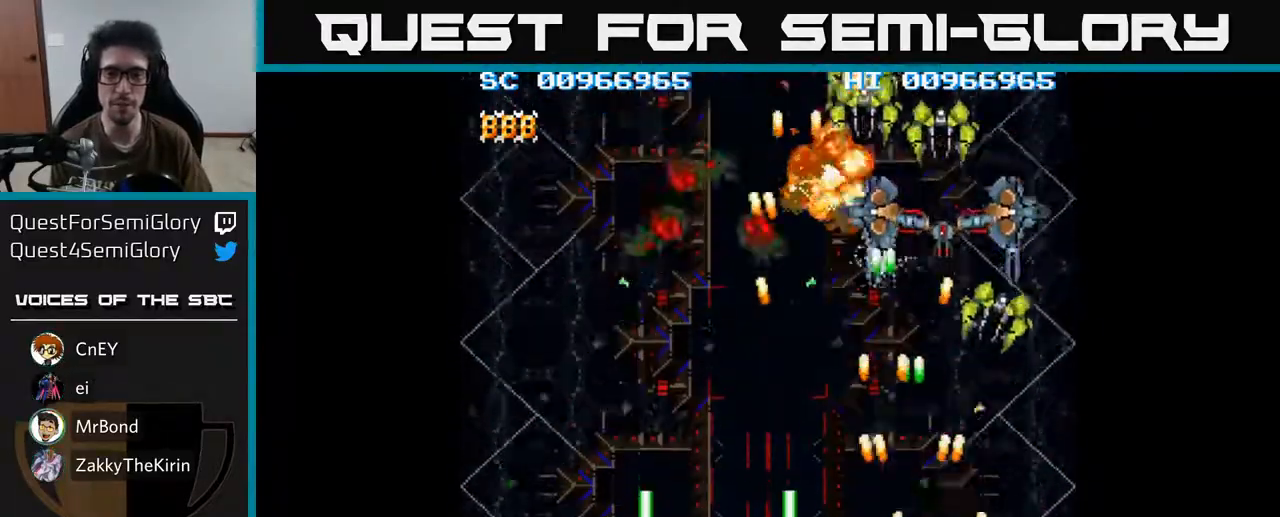
Gameplay with a controller (Xbox layout); each line is a JSON object with the inputs held at the frame after it. "events" lists button and stick changes between this image and that frame as [ms after this image, input, new state], when the widget could be followed in between.
{"buttons": ["A", "DPAD_LEFT"], "left_stick": "center", "right_stick": "center", "events": [[233, "DPAD_DOWN", "down"], [250, "DPAD_LEFT", "down"], [383, "DPAD_DOWN", "up"]]}
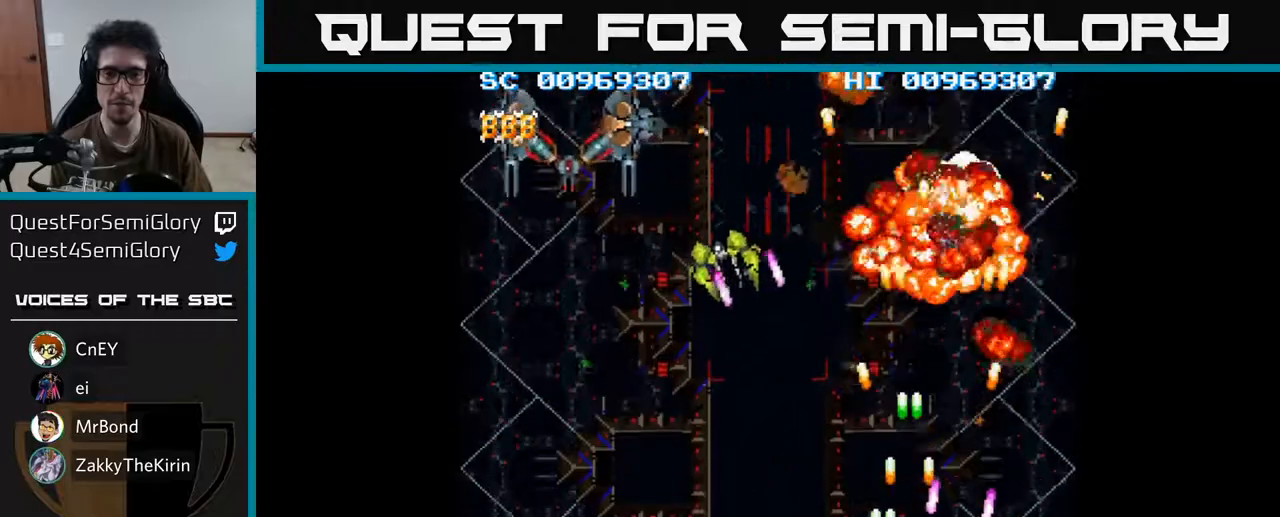
{"buttons": ["A", "DPAD_LEFT"], "left_stick": "center", "right_stick": "center", "events": []}
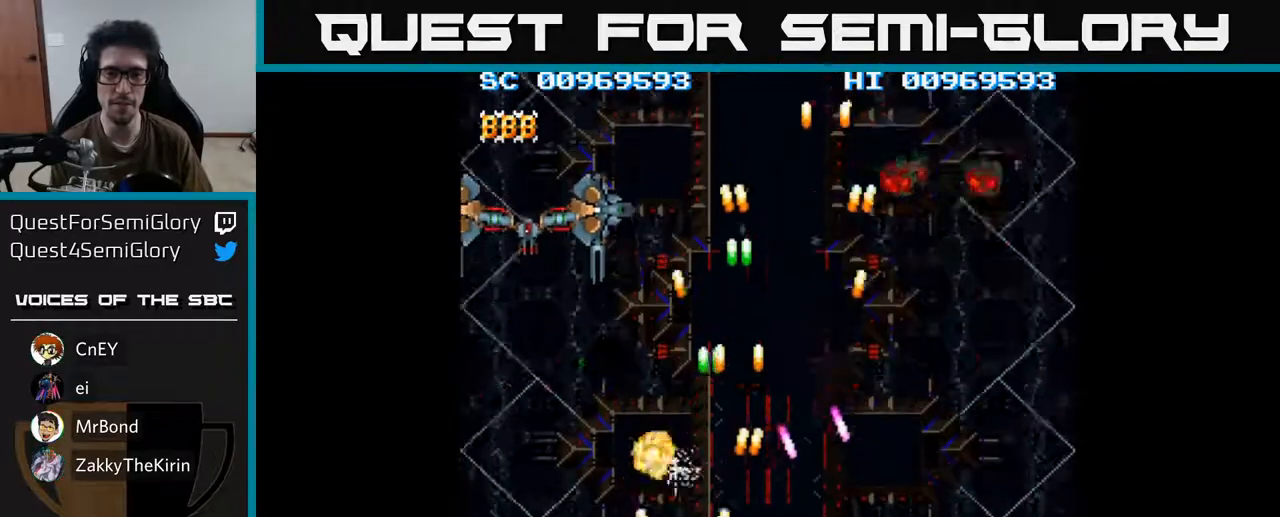
{"buttons": ["A"], "left_stick": "center", "right_stick": "center", "events": [[33, "DPAD_UP", "down"], [417, "DPAD_LEFT", "up"], [417, "DPAD_UP", "up"]]}
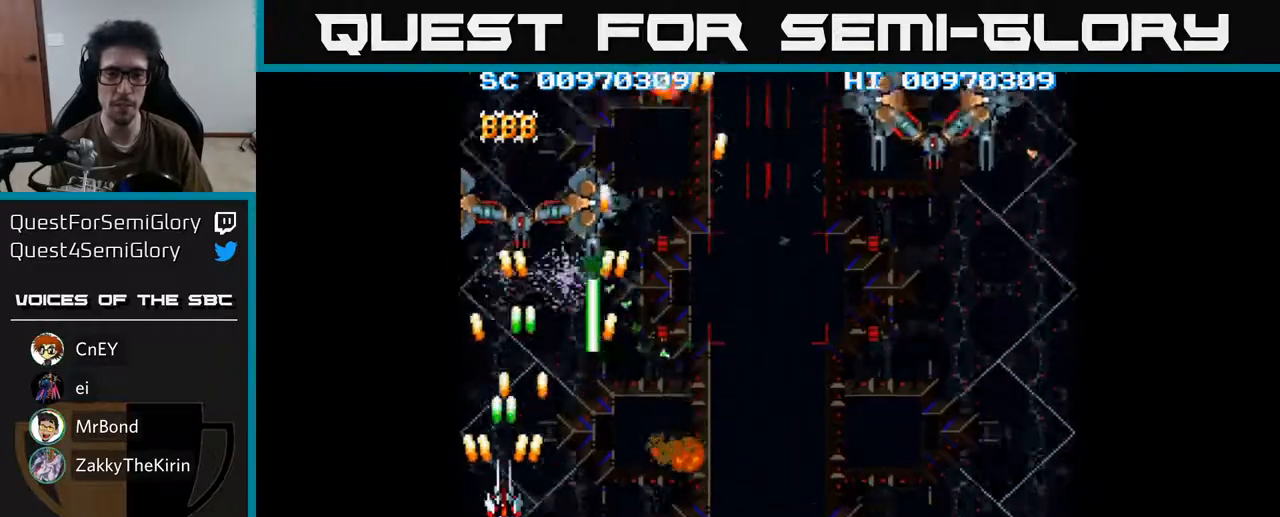
{"buttons": ["A", "DPAD_UP"], "left_stick": "center", "right_stick": "center", "events": [[50, "DPAD_DOWN", "down"], [100, "DPAD_RIGHT", "down"], [200, "DPAD_RIGHT", "up"], [250, "DPAD_LEFT", "down"], [350, "DPAD_LEFT", "up"], [367, "DPAD_DOWN", "up"], [367, "DPAD_RIGHT", "down"], [417, "DPAD_UP", "down"], [450, "DPAD_RIGHT", "up"]]}
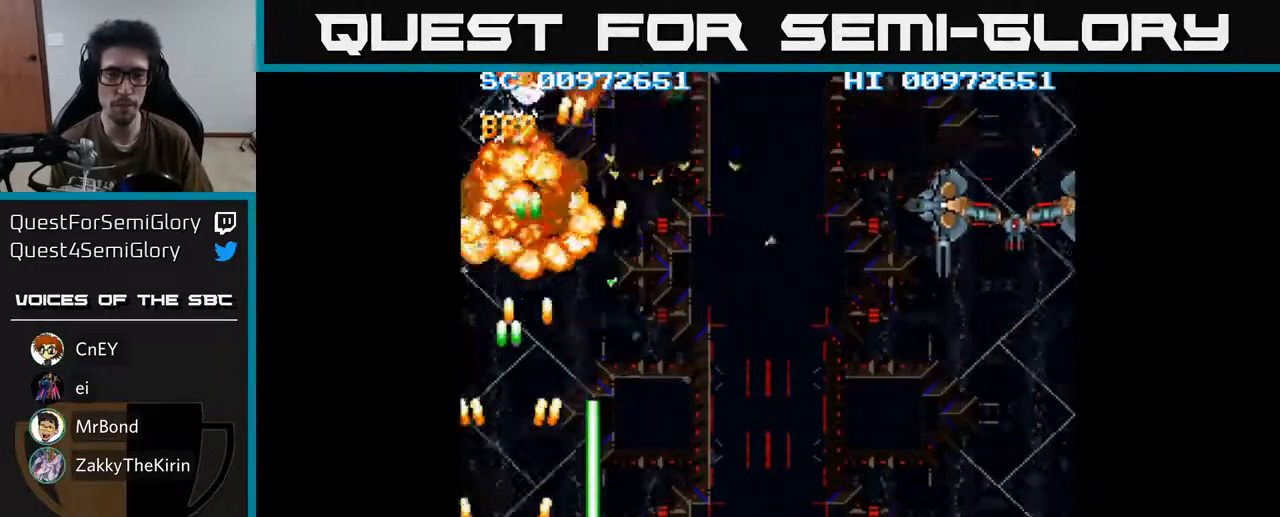
{"buttons": ["A", "DPAD_RIGHT"], "left_stick": "center", "right_stick": "center", "events": [[100, "DPAD_RIGHT", "down"], [117, "DPAD_UP", "up"]]}
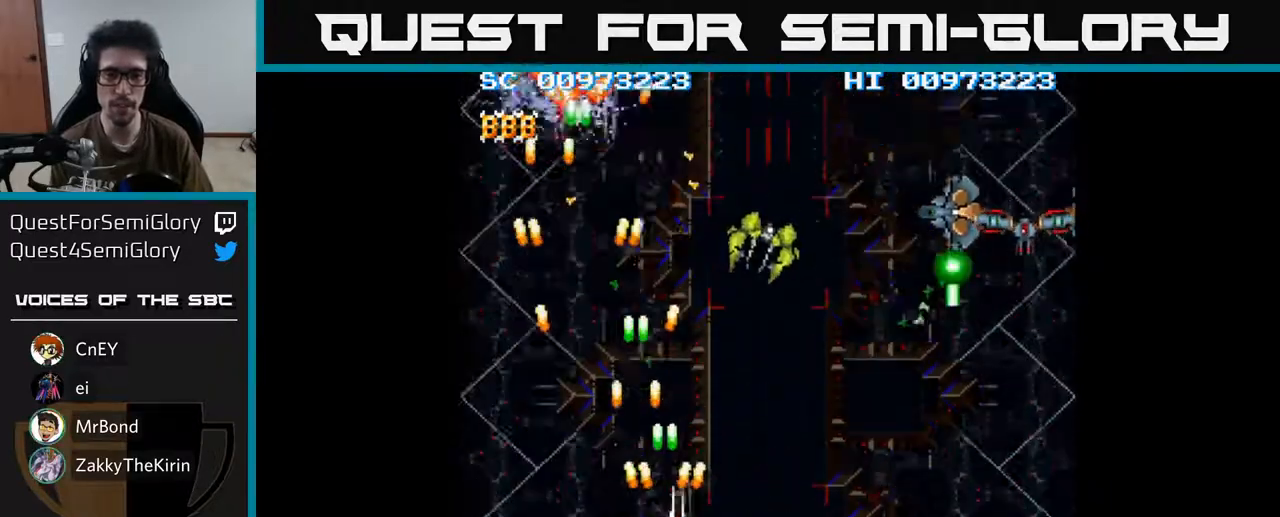
{"buttons": ["A", "DPAD_RIGHT"], "left_stick": "center", "right_stick": "center", "events": [[17, "DPAD_DOWN", "down"], [183, "DPAD_DOWN", "up"], [233, "DPAD_RIGHT", "up"], [250, "DPAD_LEFT", "down"], [250, "DPAD_UP", "down"], [400, "DPAD_LEFT", "up"], [400, "DPAD_UP", "up"], [417, "DPAD_RIGHT", "down"]]}
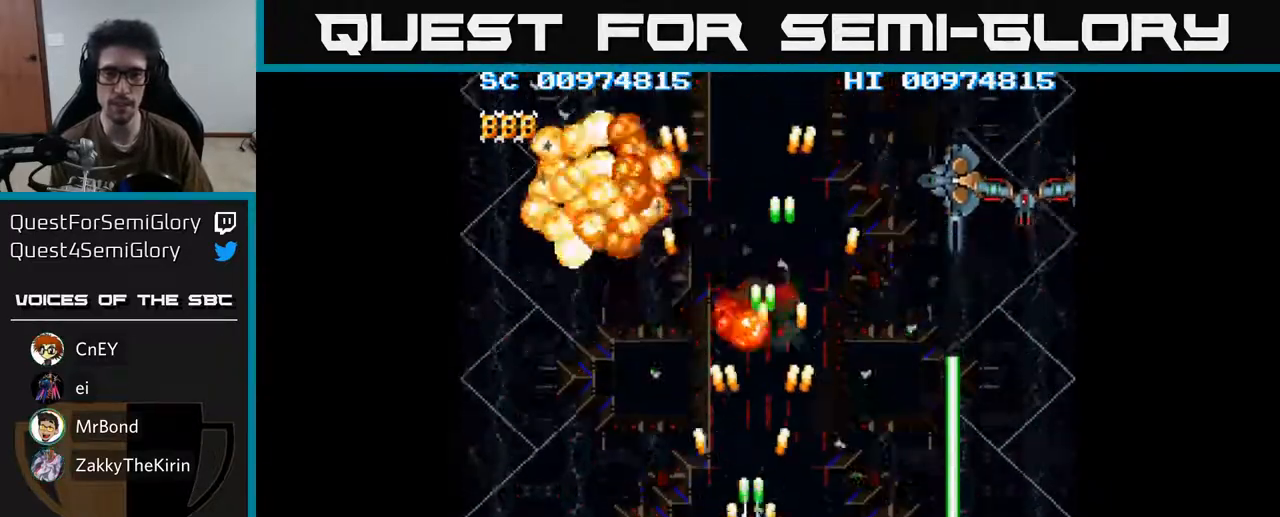
{"buttons": ["A", "DPAD_DOWN"], "left_stick": "center", "right_stick": "center", "events": [[217, "DPAD_UP", "down"], [300, "DPAD_UP", "up"], [383, "DPAD_DOWN", "down"], [450, "DPAD_RIGHT", "up"]]}
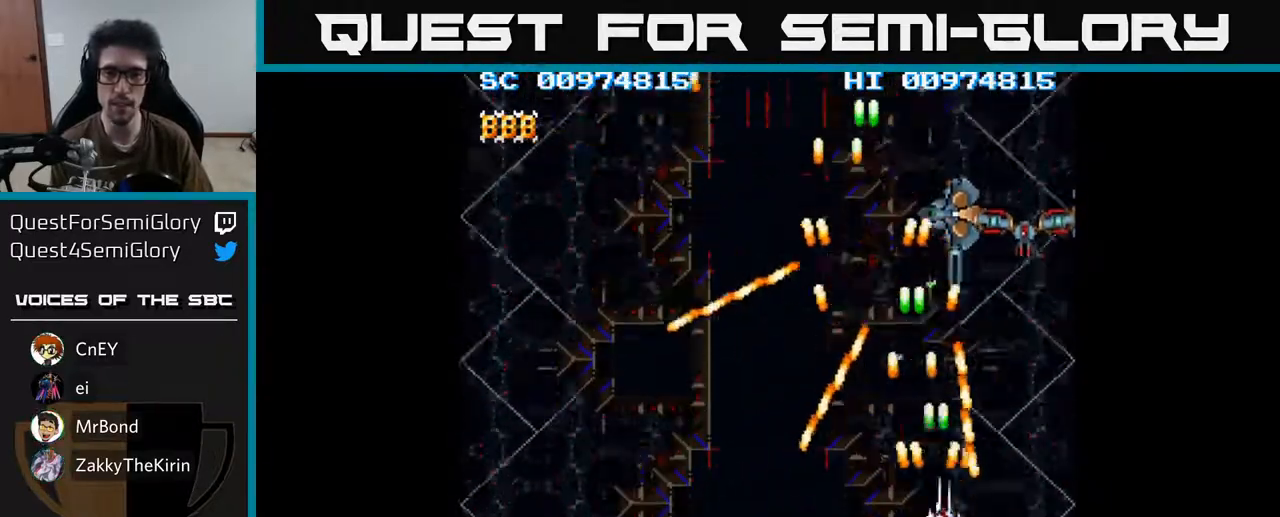
{"buttons": ["A"], "left_stick": "center", "right_stick": "center", "events": [[67, "DPAD_LEFT", "down"], [233, "DPAD_LEFT", "up"], [250, "DPAD_RIGHT", "down"], [267, "DPAD_DOWN", "up"], [333, "DPAD_RIGHT", "up"]]}
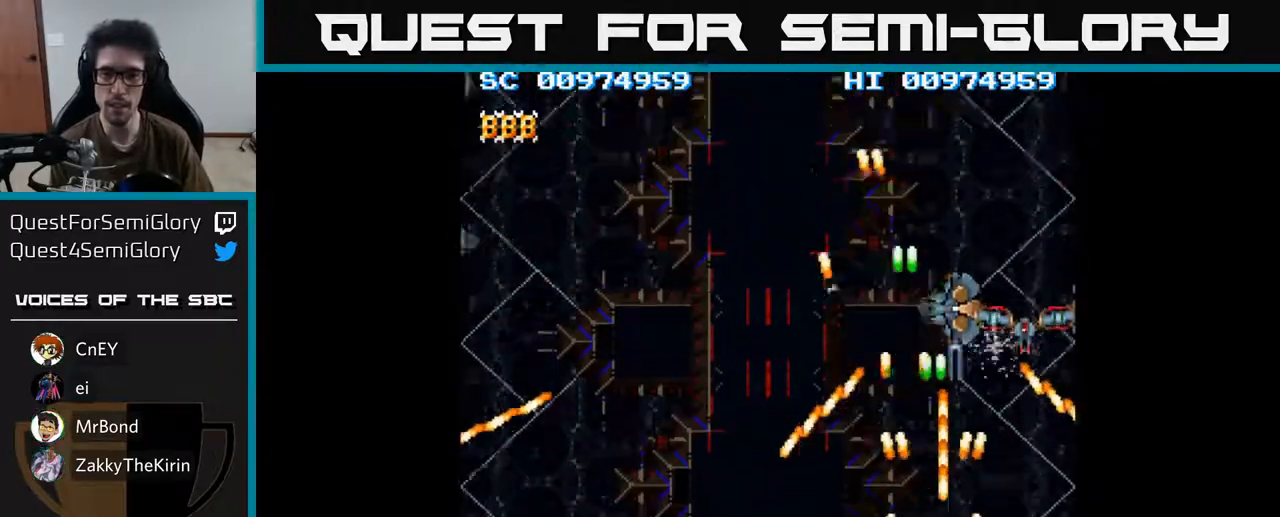
{"buttons": ["A"], "left_stick": "center", "right_stick": "center", "events": [[83, "DPAD_LEFT", "down"], [233, "DPAD_LEFT", "up"], [267, "DPAD_RIGHT", "down"], [417, "DPAD_RIGHT", "up"]]}
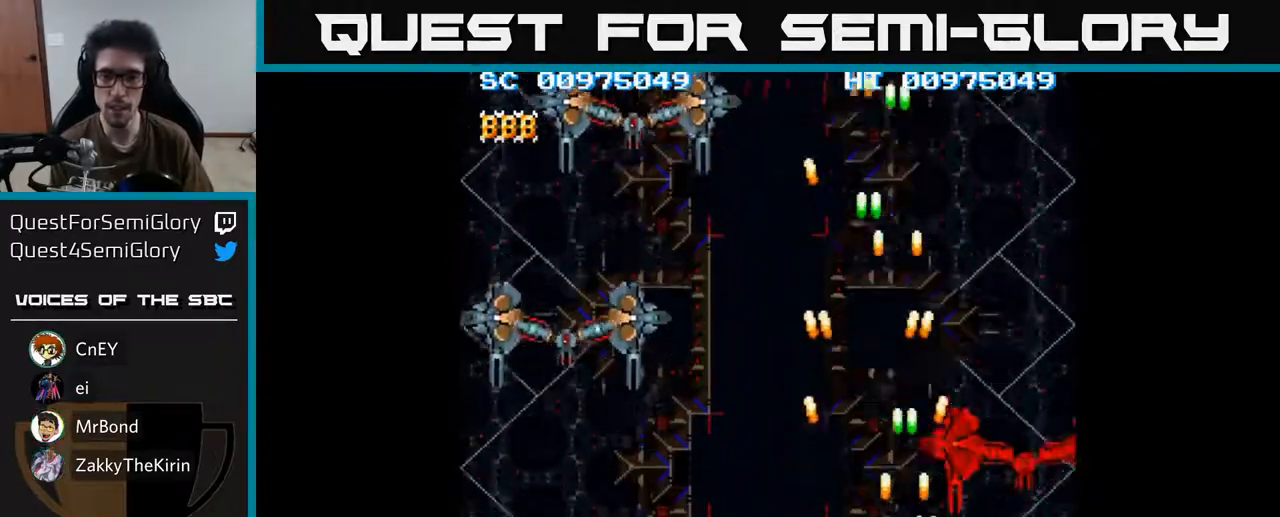
{"buttons": ["A", "DPAD_LEFT"], "left_stick": "center", "right_stick": "center", "events": [[50, "DPAD_RIGHT", "down"], [150, "DPAD_DOWN", "down"], [183, "DPAD_RIGHT", "up"], [200, "DPAD_LEFT", "down"], [333, "DPAD_DOWN", "up"]]}
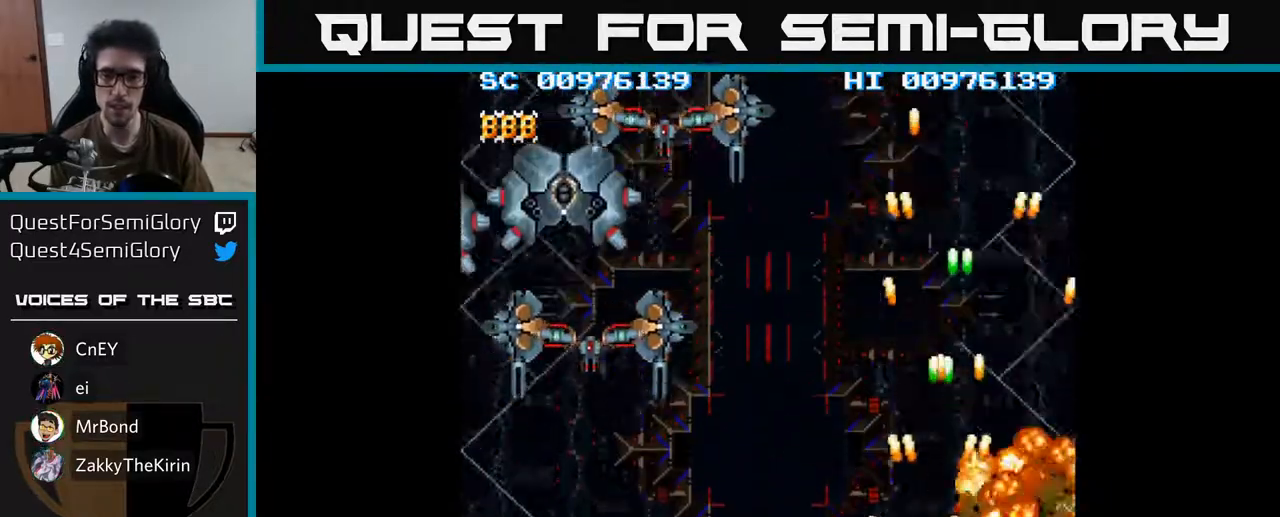
{"buttons": ["A", "DPAD_LEFT"], "left_stick": "center", "right_stick": "center", "events": []}
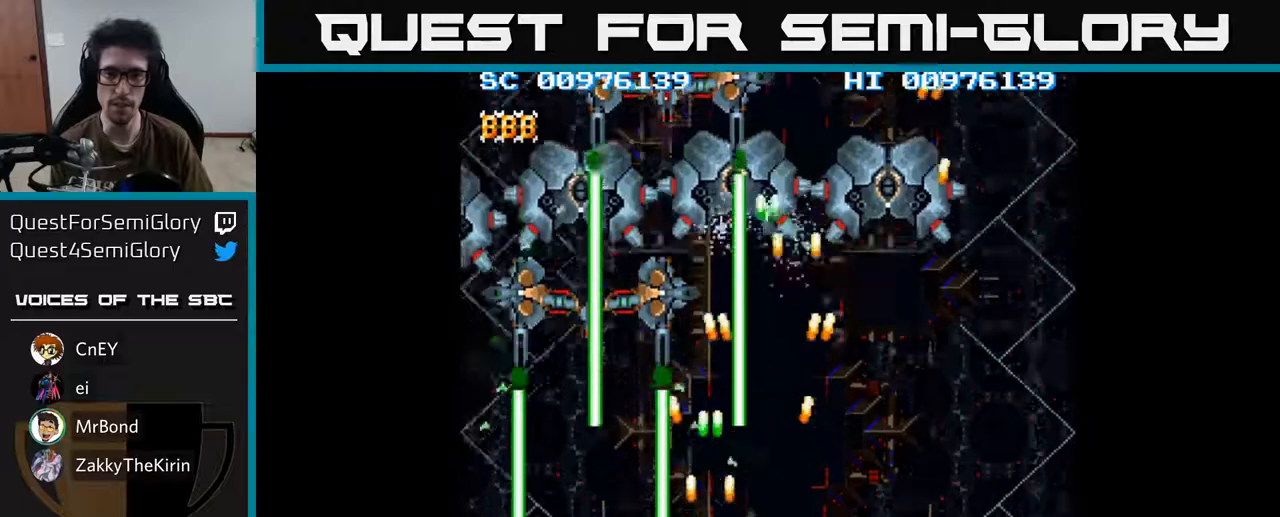
{"buttons": ["A"], "left_stick": "center", "right_stick": "center", "events": [[167, "DPAD_LEFT", "up"]]}
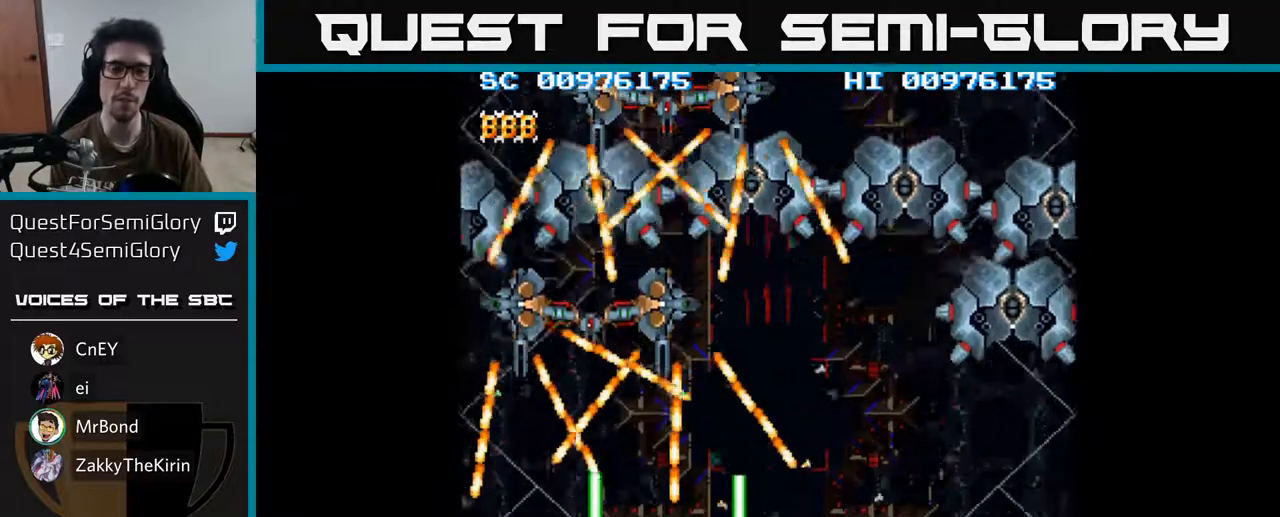
{"buttons": ["A"], "left_stick": "center", "right_stick": "center", "events": []}
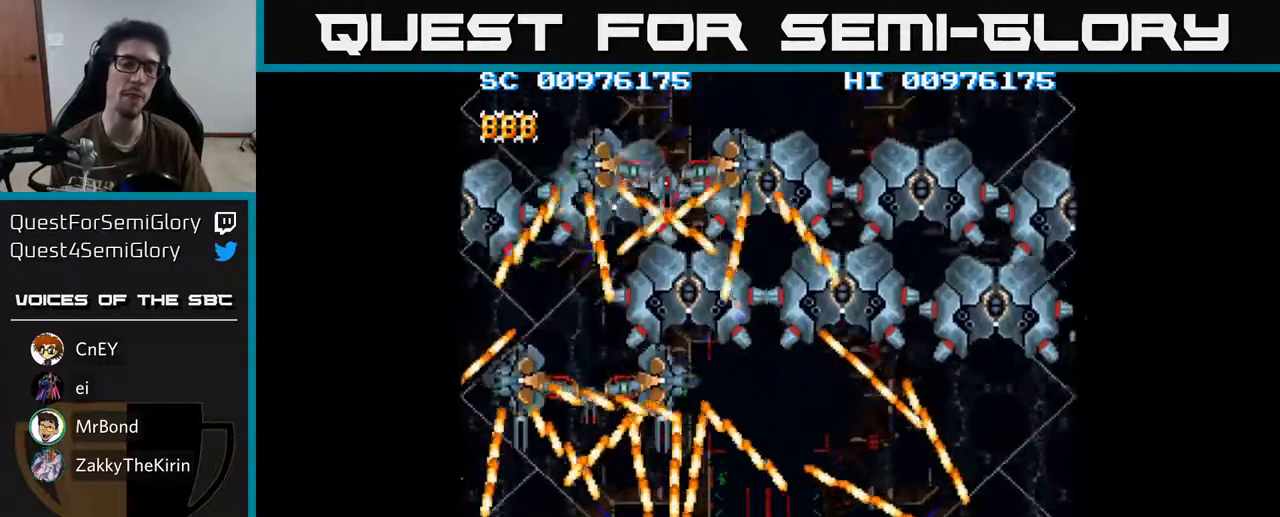
{"buttons": ["A"], "left_stick": "center", "right_stick": "center", "events": []}
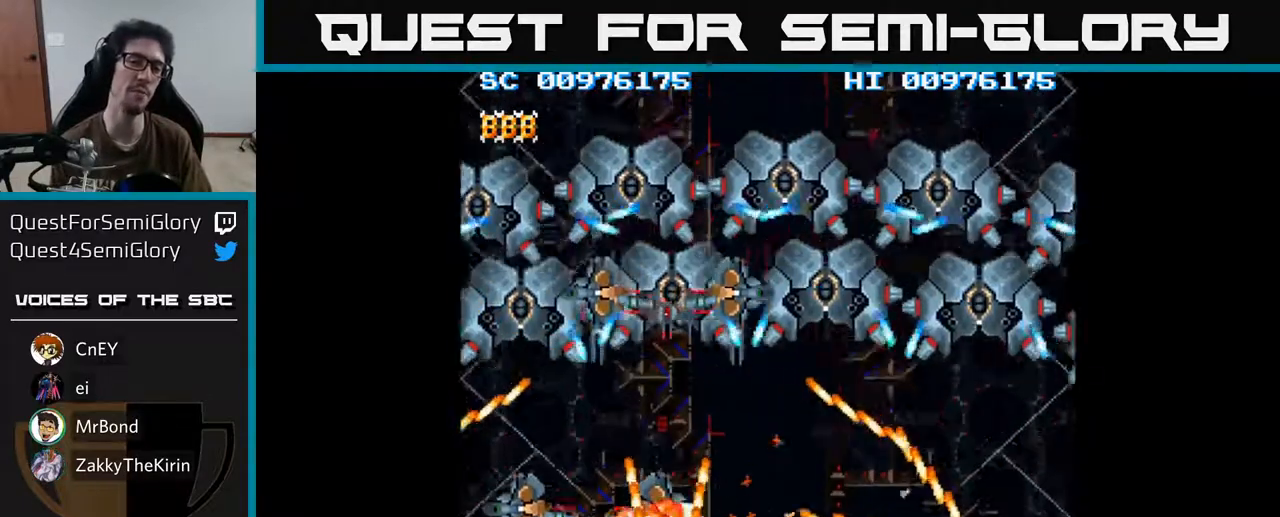
{"buttons": ["A"], "left_stick": "center", "right_stick": "center", "events": []}
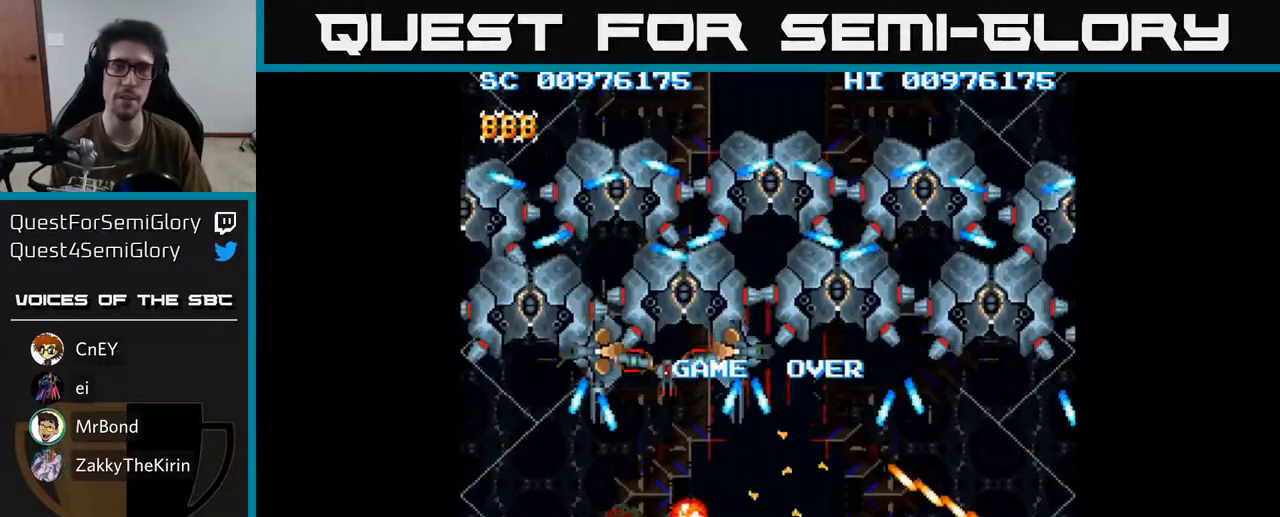
{"buttons": [], "left_stick": "center", "right_stick": "center", "events": [[50, "A", "up"], [83, "A", "down"], [267, "A", "up"]]}
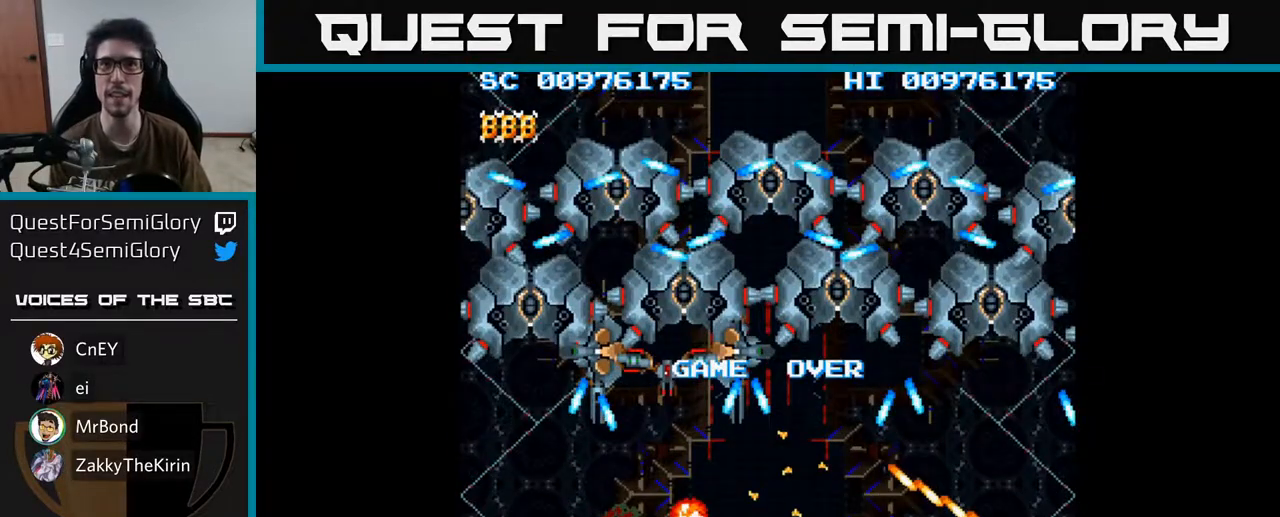
{"buttons": [], "left_stick": "center", "right_stick": "center", "events": []}
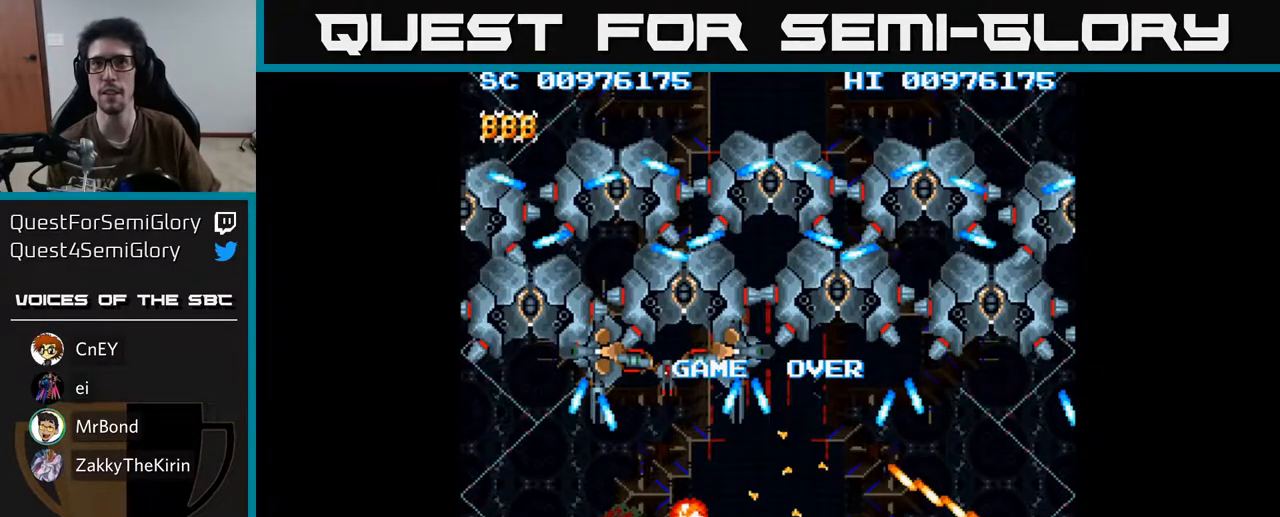
{"buttons": [], "left_stick": "center", "right_stick": "center", "events": []}
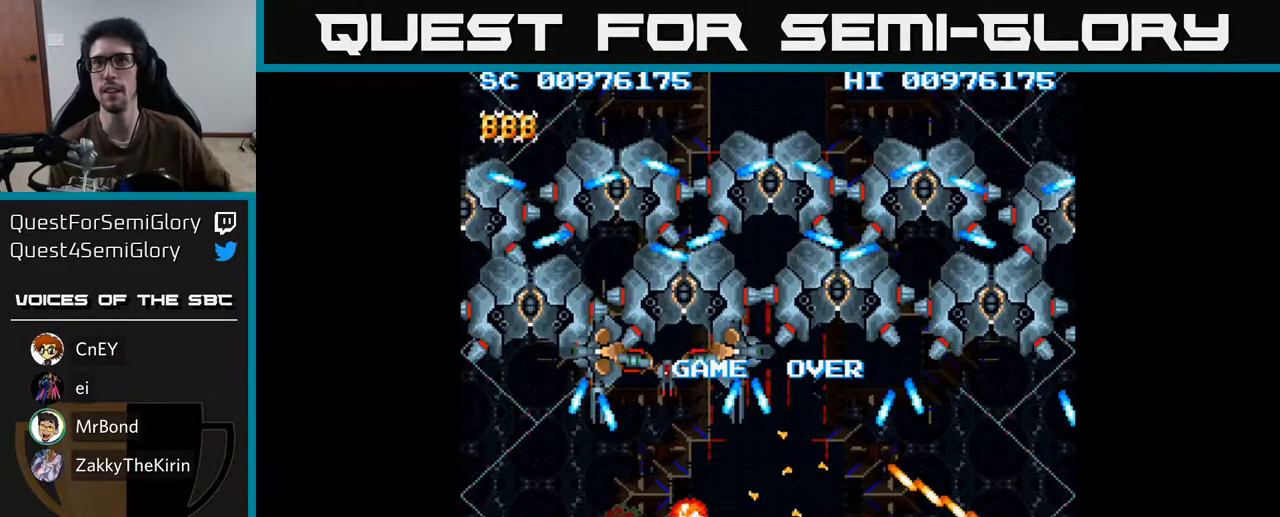
{"buttons": [], "left_stick": "center", "right_stick": "center", "events": []}
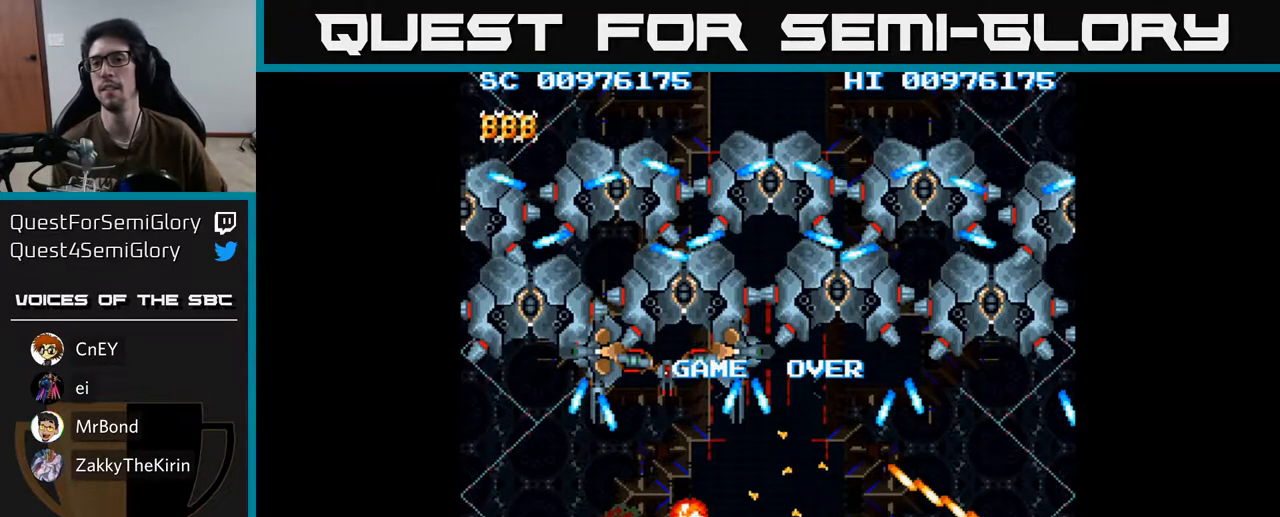
{"buttons": ["A"], "left_stick": "center", "right_stick": "center", "events": [[333, "A", "down"]]}
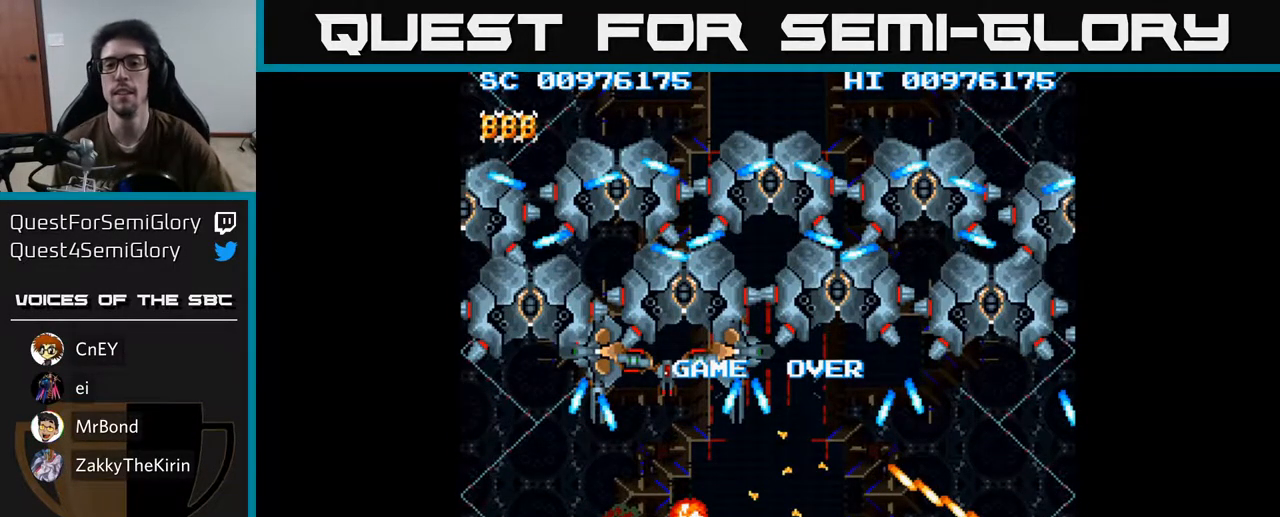
{"buttons": ["A"], "left_stick": "center", "right_stick": "center", "events": []}
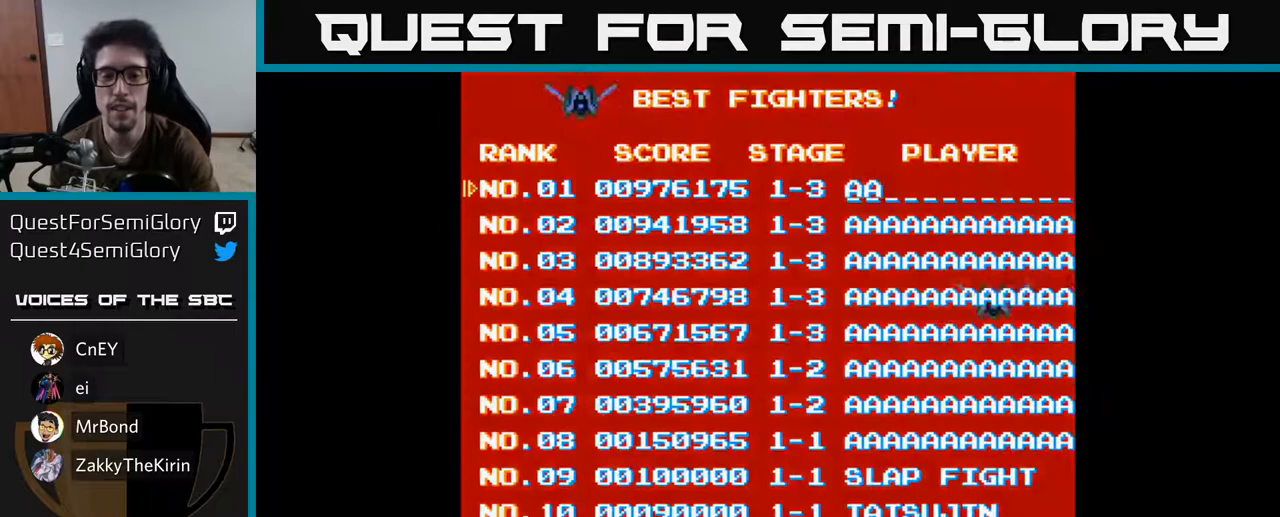
{"buttons": ["A"], "left_stick": "center", "right_stick": "center", "events": [[67, "A", "up"], [367, "A", "down"]]}
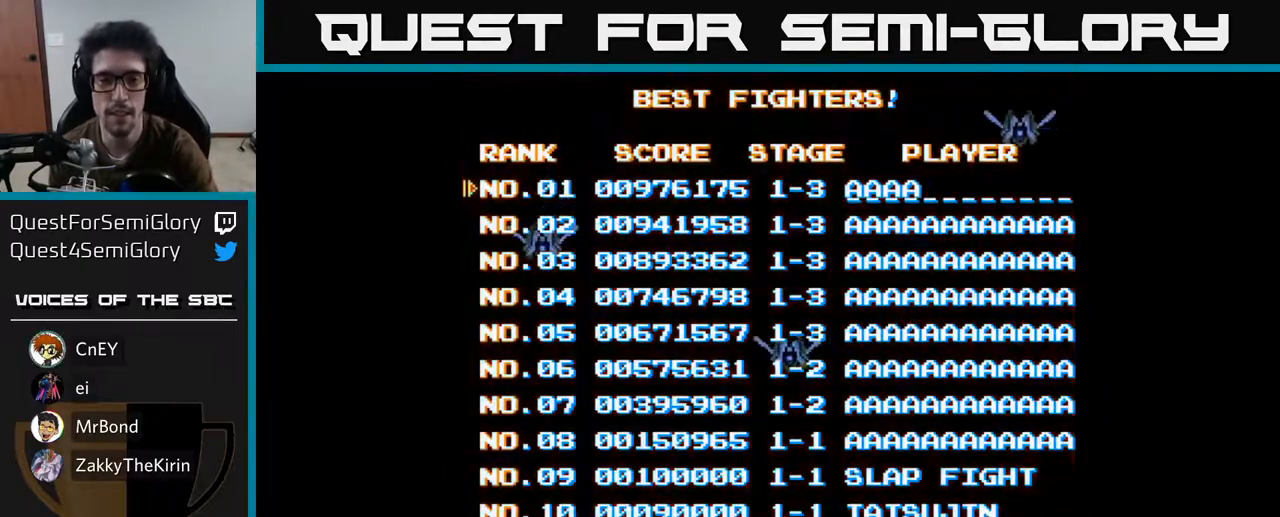
{"buttons": [], "left_stick": "center", "right_stick": "center", "events": [[367, "A", "up"]]}
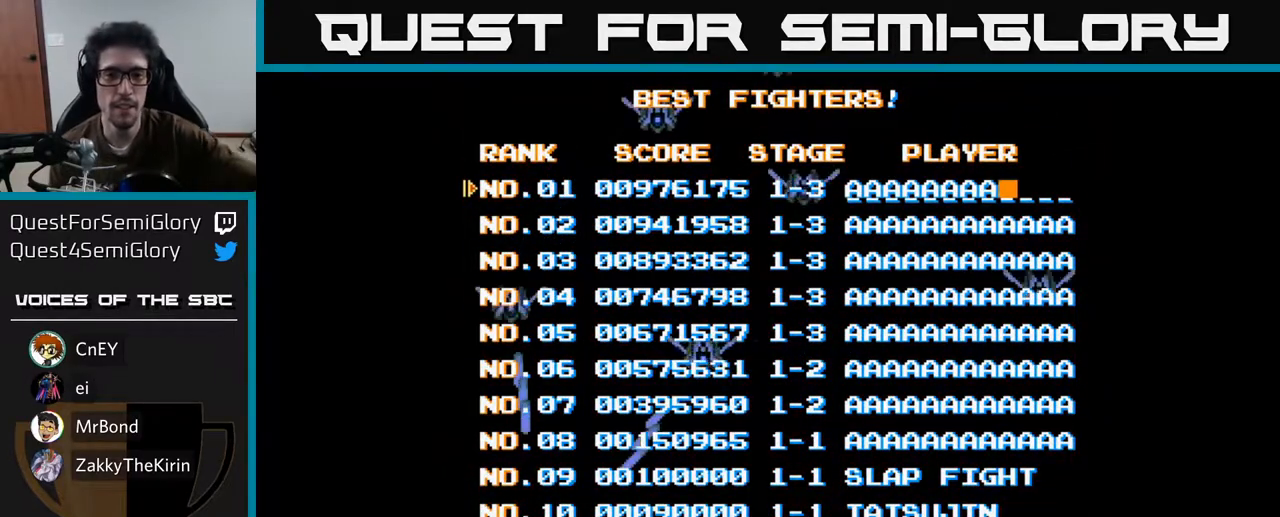
{"buttons": [], "left_stick": "center", "right_stick": "center", "events": []}
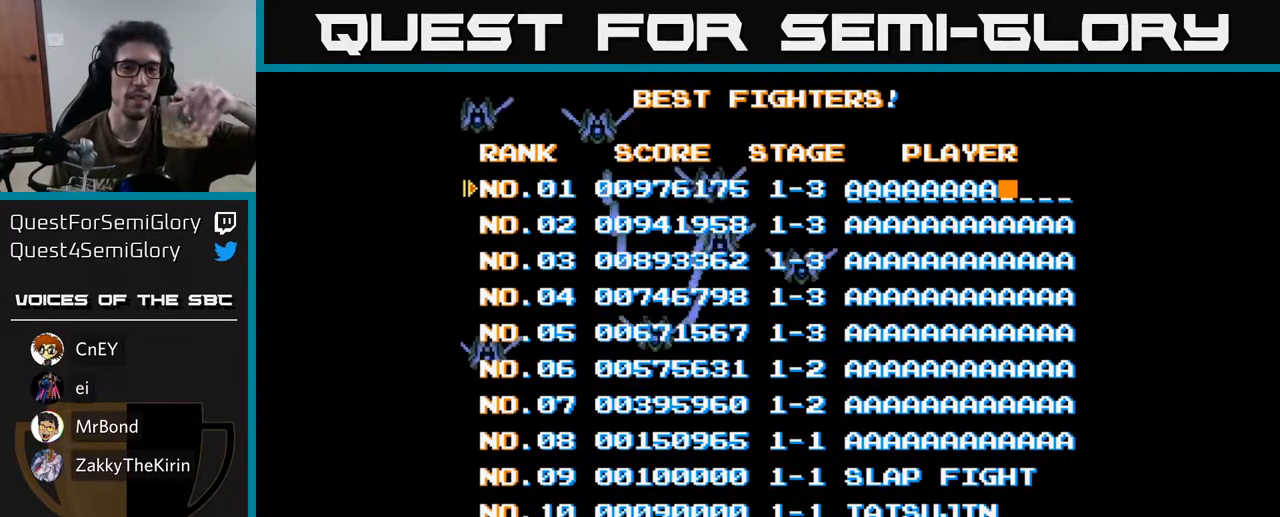
{"buttons": [], "left_stick": "center", "right_stick": "center", "events": []}
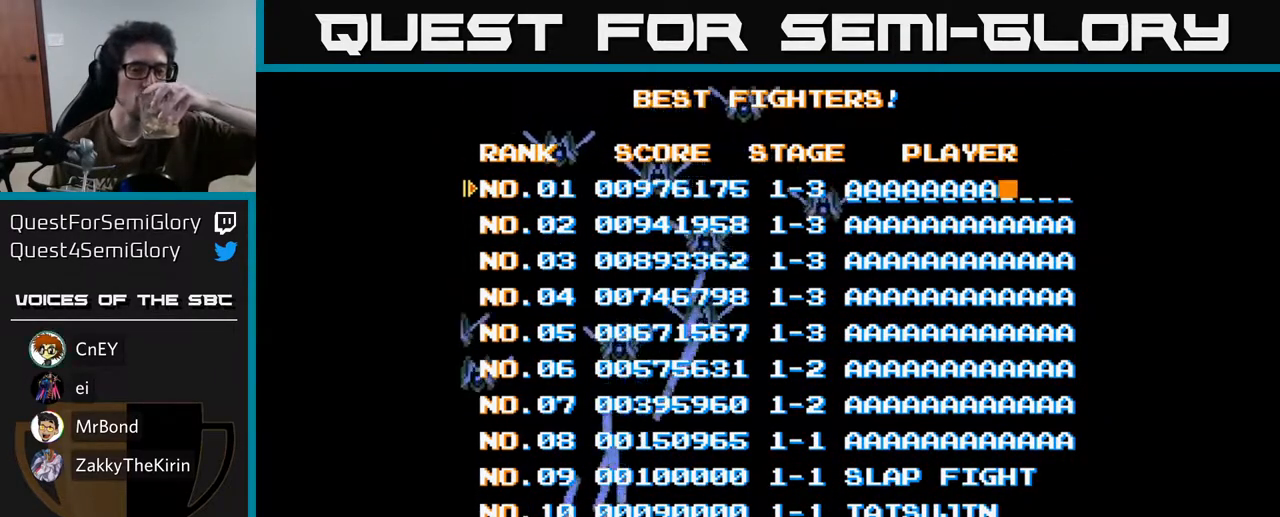
{"buttons": [], "left_stick": "center", "right_stick": "center", "events": []}
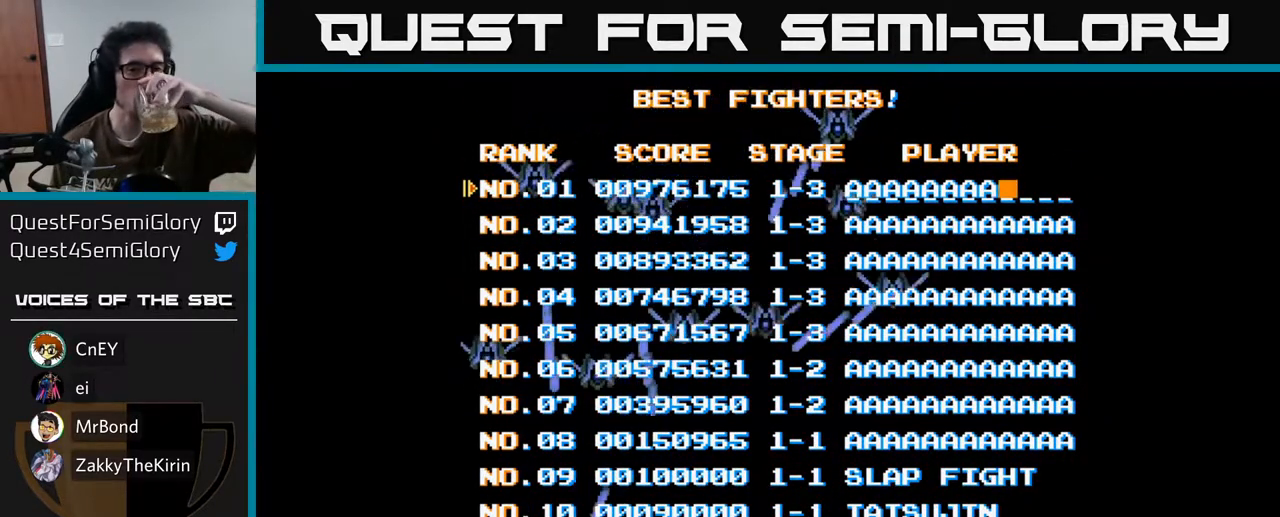
{"buttons": [], "left_stick": "center", "right_stick": "center", "events": []}
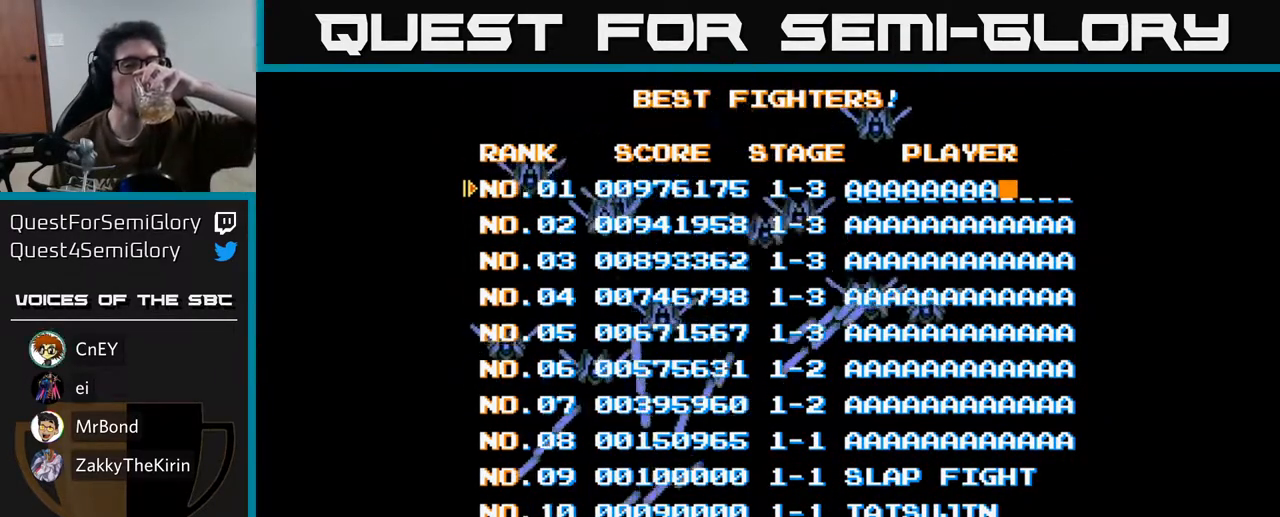
{"buttons": ["A"], "left_stick": "center", "right_stick": "center", "events": [[383, "A", "down"]]}
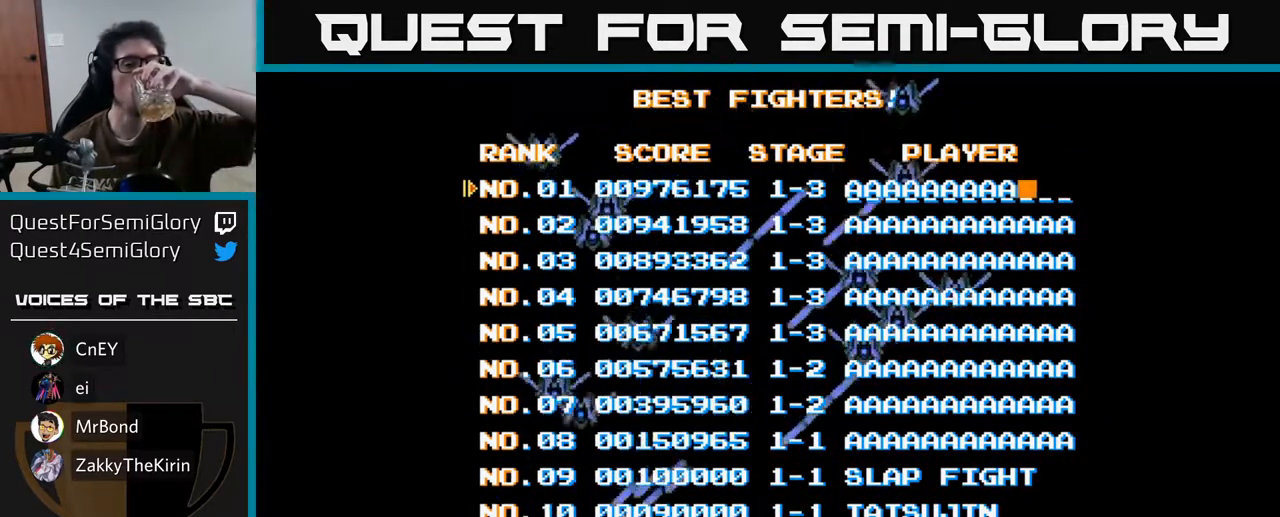
{"buttons": ["A"], "left_stick": "center", "right_stick": "center", "events": []}
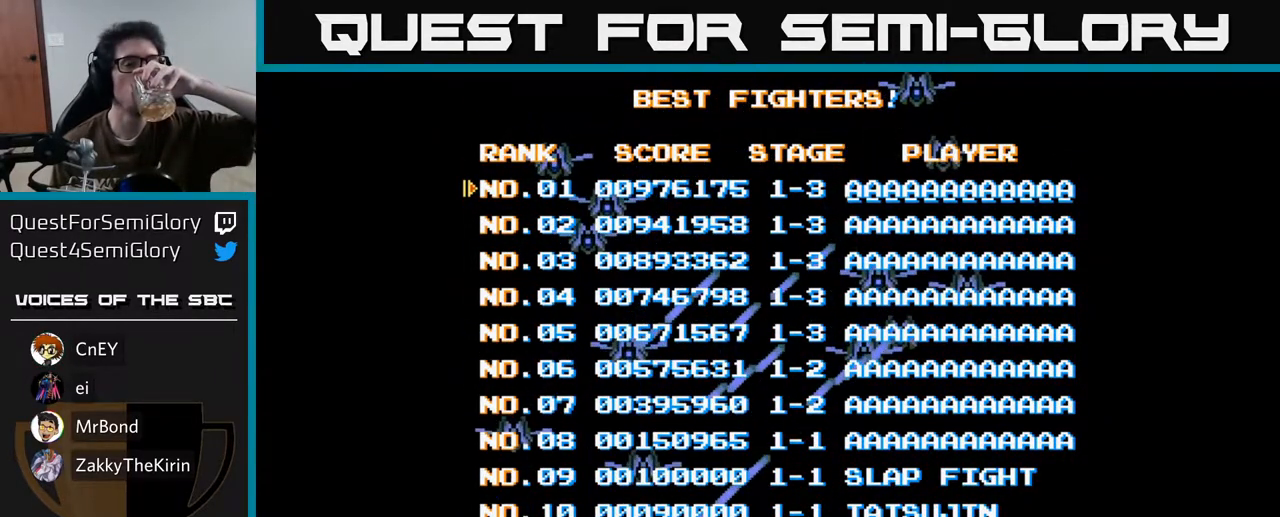
{"buttons": [], "left_stick": "center", "right_stick": "center", "events": [[133, "A", "up"]]}